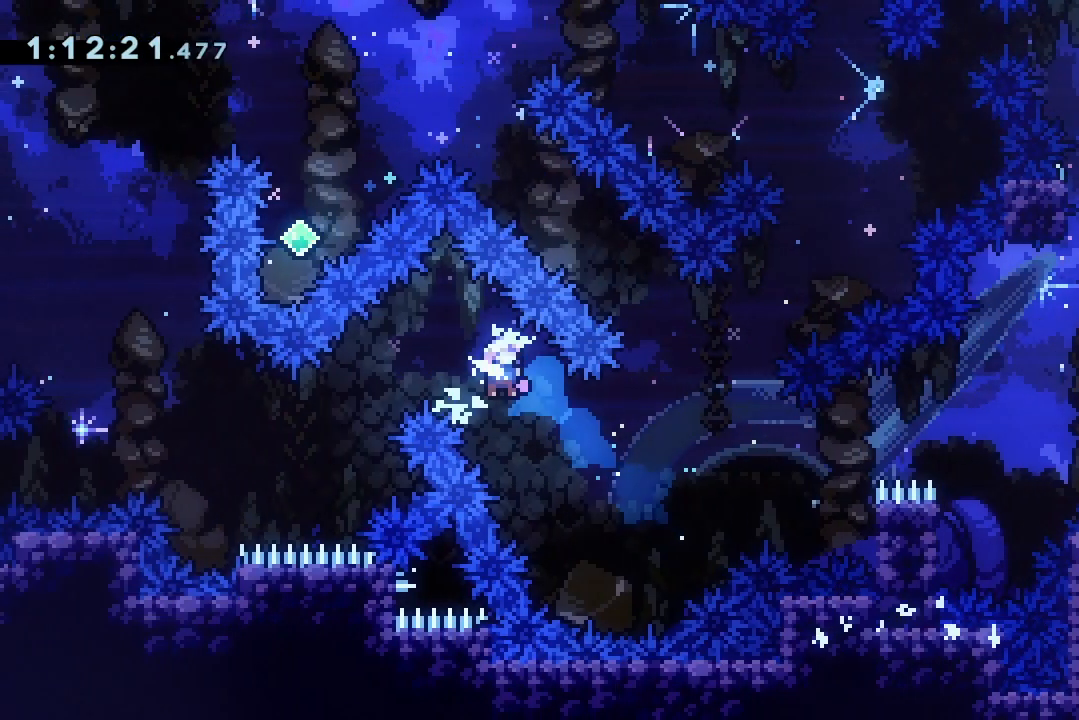
Gameplay with keyboard; each line is a JSON object with the keys held at the frame after it. "events" lists presses ("down") and releases ("up") of "dash", "demo", "down", "grab", "jump", "jump2", "jump3", "lcj", "left", "ncj", "rcj", "right" and "up" between this image and that frame as [ms after this image, input, new state], when the widget could be followed in between. No other keys are recorded. Mouse input is not recorded. Key names are as the overlay labels them; some are game actions (e.g. jump) rather than physical keys.
{"keys": ["dash", "grab", "jump2", "right", "up"], "events": [[467, "dash", "down"], [467, "up", "down"], [500, "grab", "down"]]}
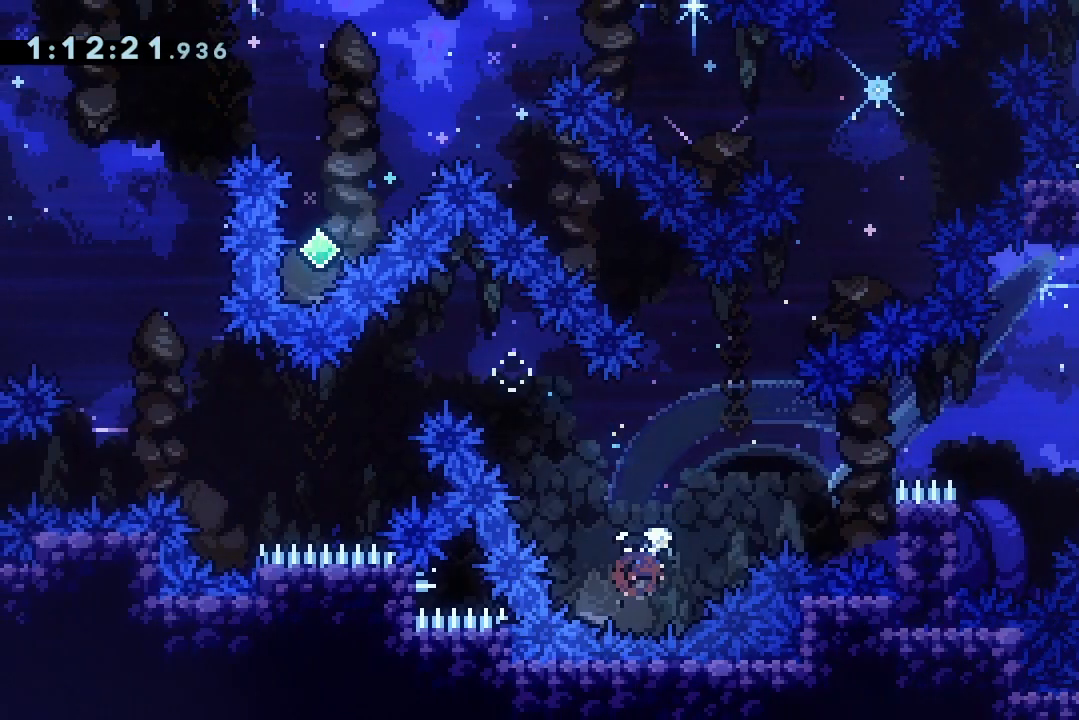
{"keys": ["grab", "jump2", "right"], "events": [[67, "dash", "up"], [100, "up", "up"], [233, "right", "up"], [333, "right", "down"]]}
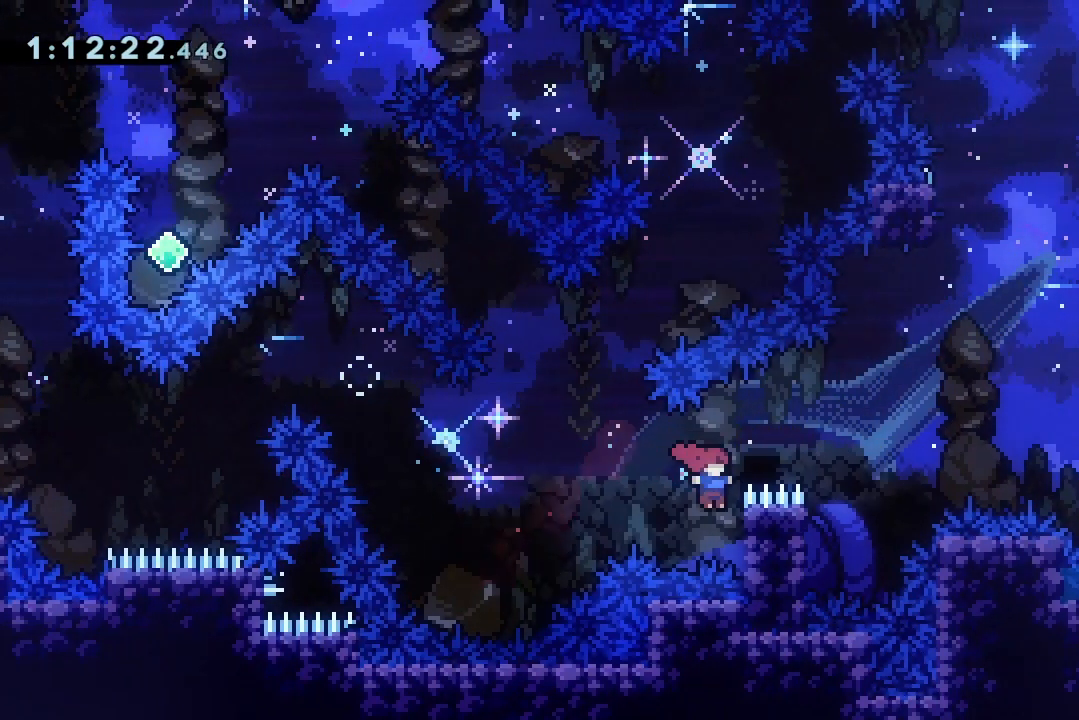
{"keys": ["grab", "jump2", "right"], "events": [[200, "up", "down"], [267, "jump2", "up"], [267, "right", "up"], [400, "right", "down"], [400, "up", "up"], [433, "jump2", "down"]]}
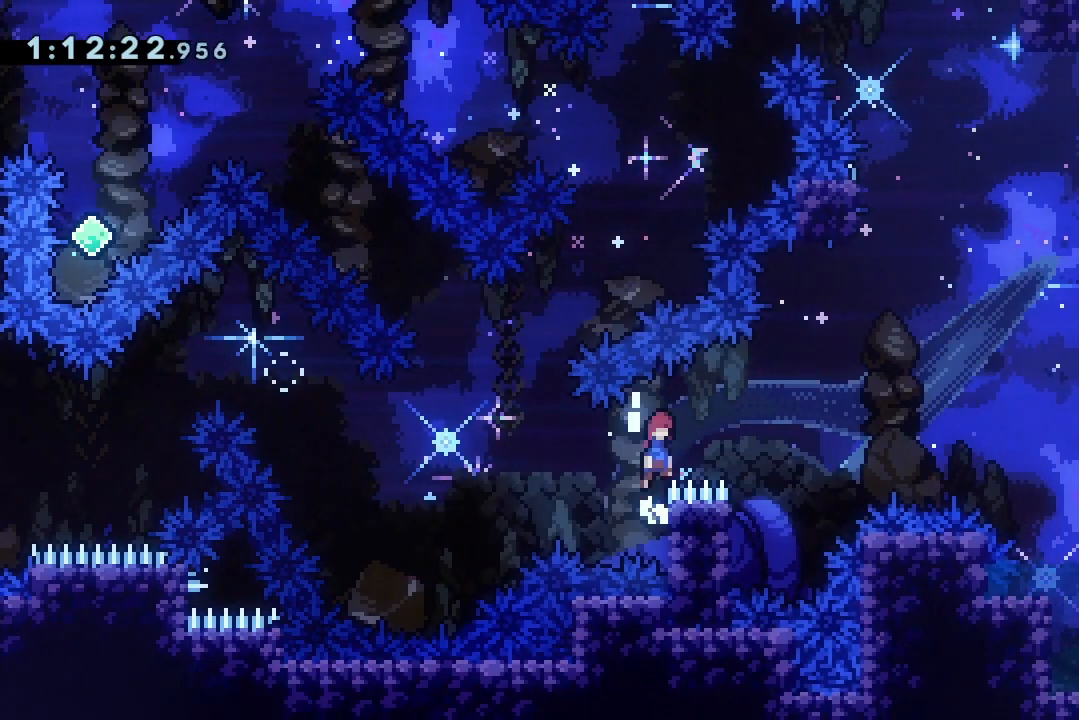
{"keys": ["jump2", "left"], "events": [[167, "grab", "up"], [300, "right", "up"], [500, "left", "down"]]}
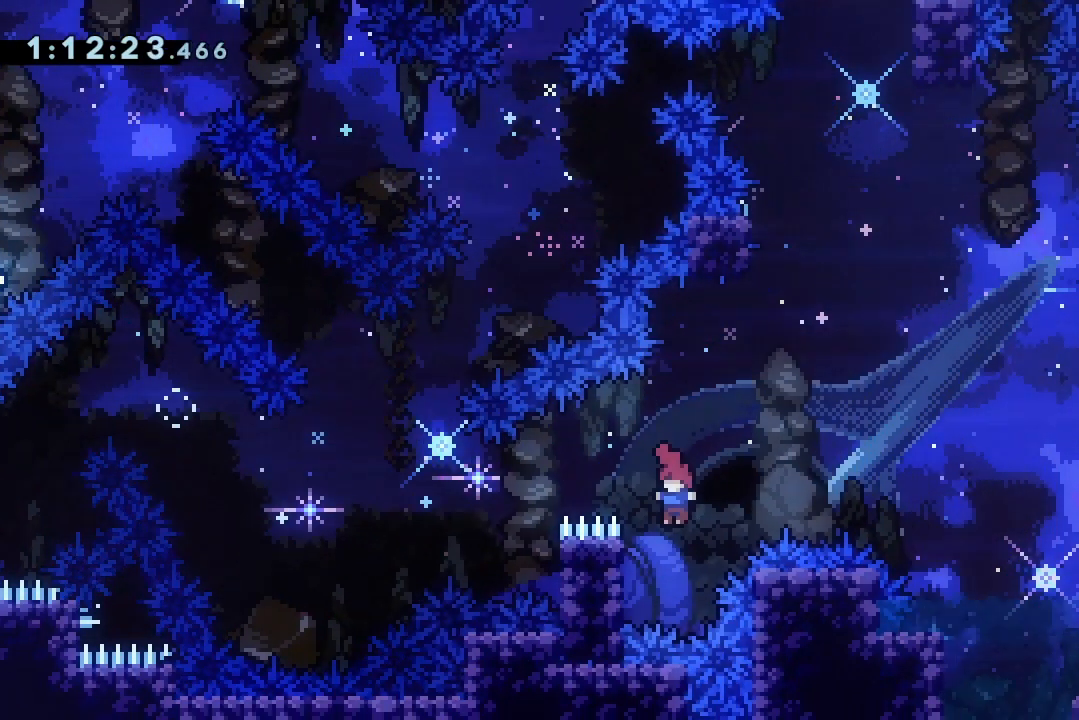
{"keys": ["grab", "up"], "events": [[33, "grab", "down"], [300, "up", "down"], [367, "jump2", "up"], [367, "left", "up"]]}
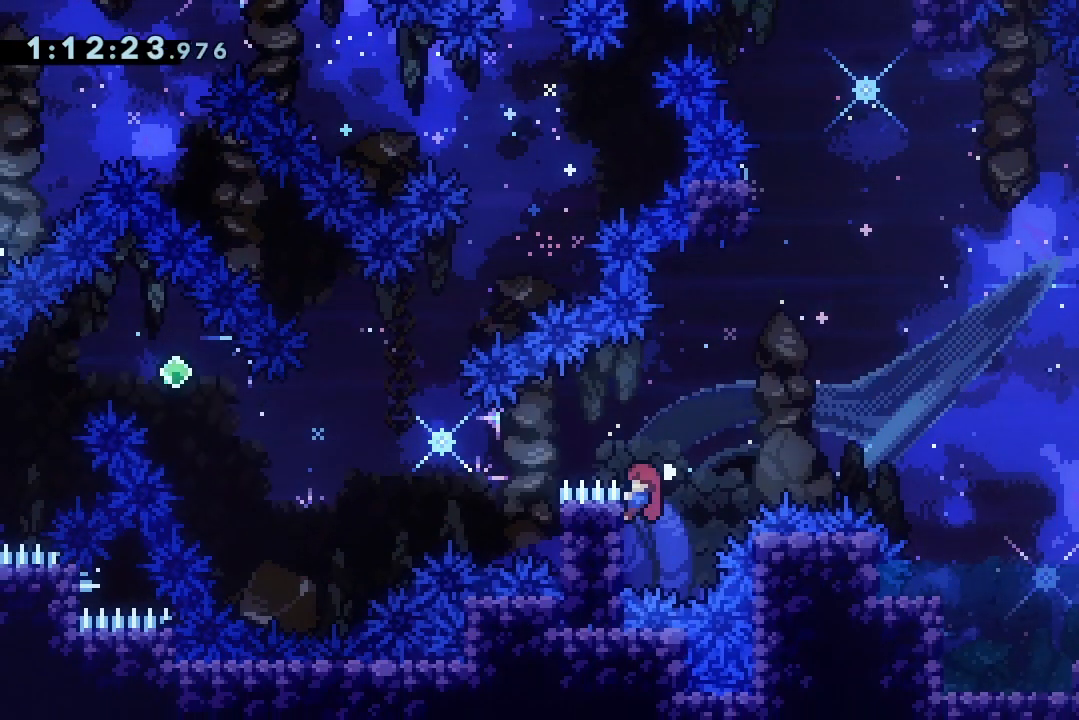
{"keys": ["grab", "jump2", "right"], "events": [[167, "up", "up"], [200, "right", "down"], [267, "jump2", "down"]]}
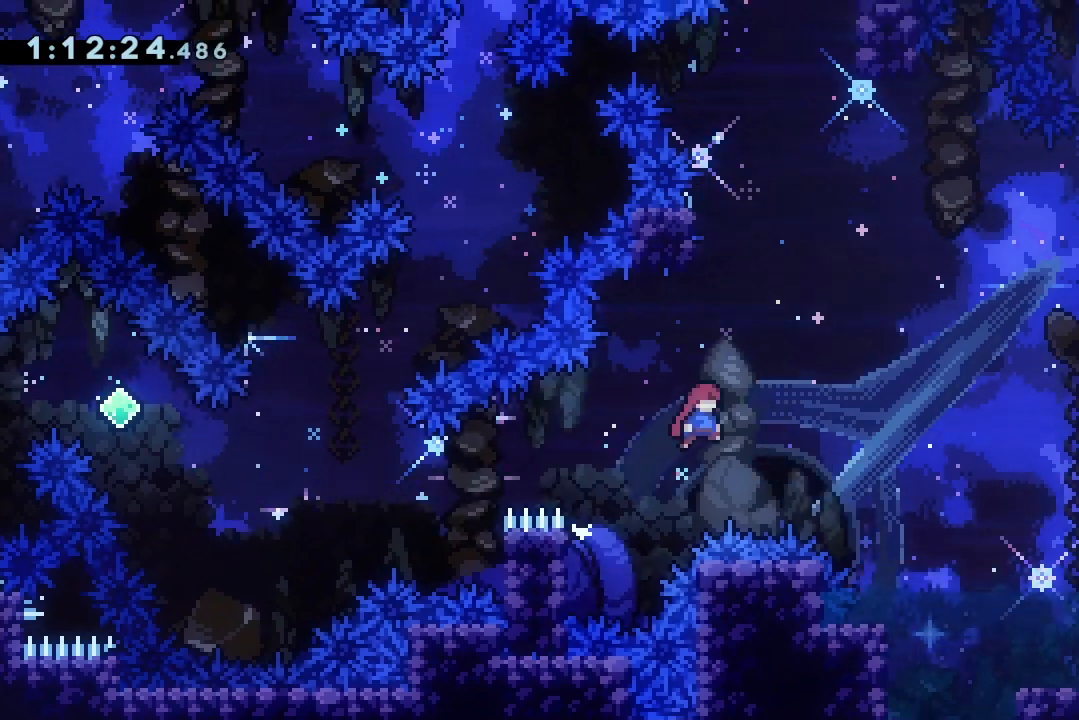
{"keys": ["grab", "jump2"], "events": [[33, "jump2", "up"], [33, "up", "down"], [100, "dash", "down"], [100, "right", "up"], [233, "dash", "up"], [333, "jump2", "down"], [333, "up", "up"]]}
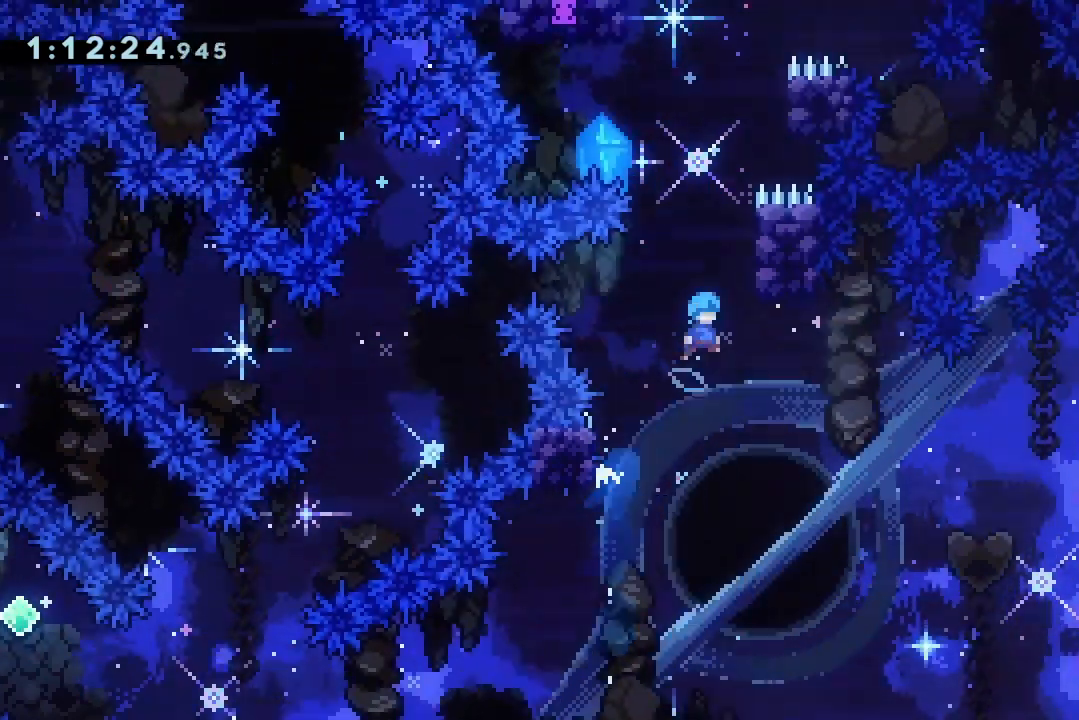
{"keys": ["grab", "up"], "events": [[67, "right", "down"], [333, "right", "up"], [333, "up", "down"], [367, "jump2", "up"]]}
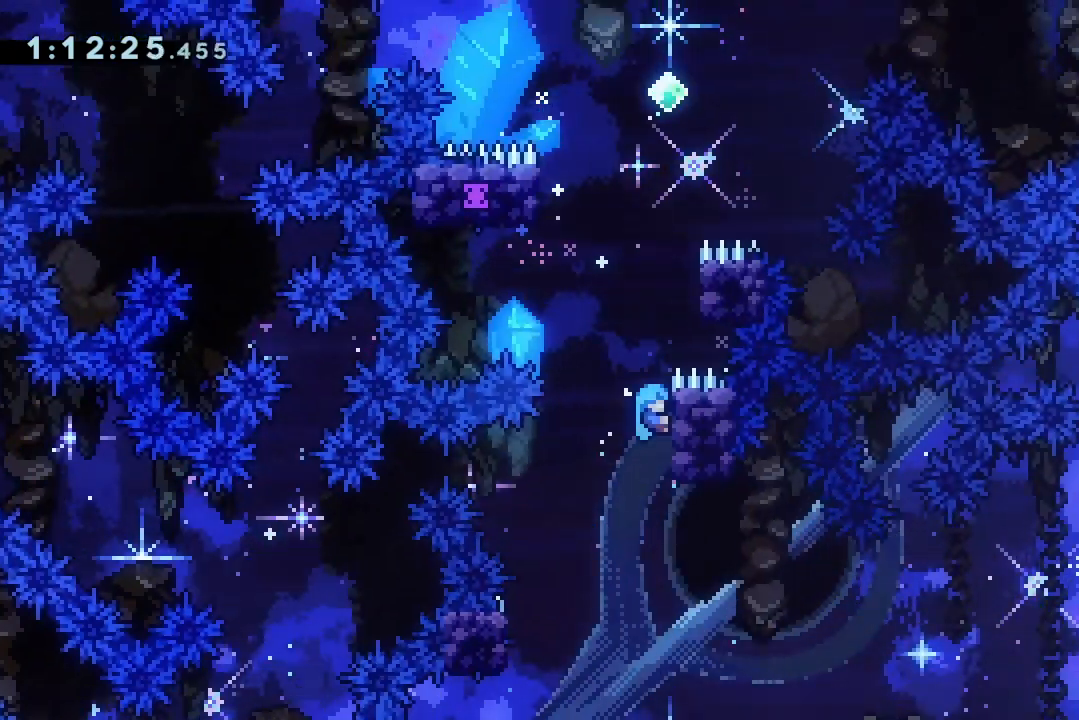
{"keys": ["grab", "jump2", "right"], "events": [[167, "jump2", "down"], [167, "up", "up"], [333, "right", "down"]]}
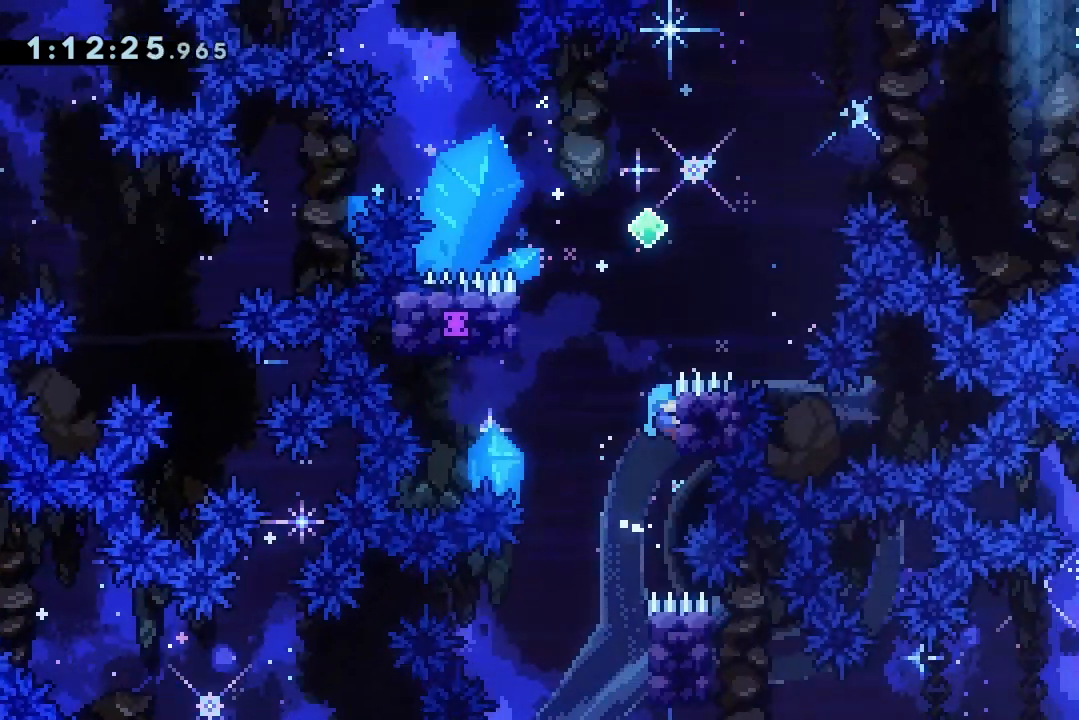
{"keys": ["grab", "jump2", "left"], "events": [[67, "jump2", "up"], [133, "left", "down"], [133, "right", "up"], [167, "jump2", "down"]]}
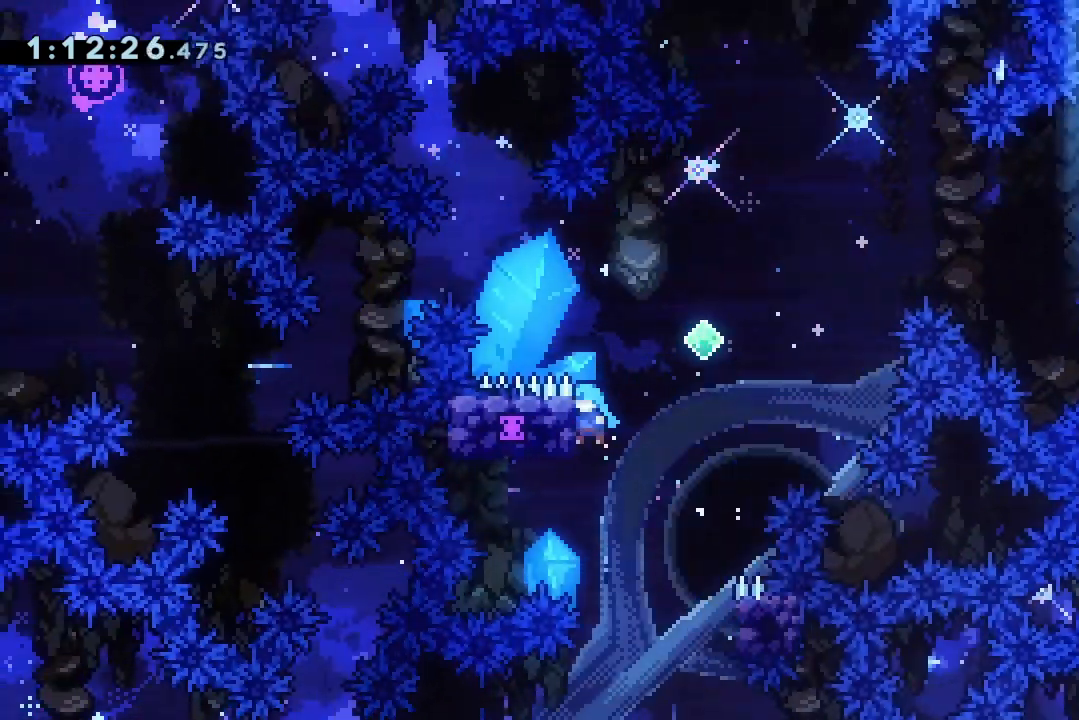
{"keys": ["jump2", "right"], "events": [[100, "jump2", "up"], [167, "left", "up"], [167, "right", "down"], [200, "jump2", "down"], [433, "grab", "up"]]}
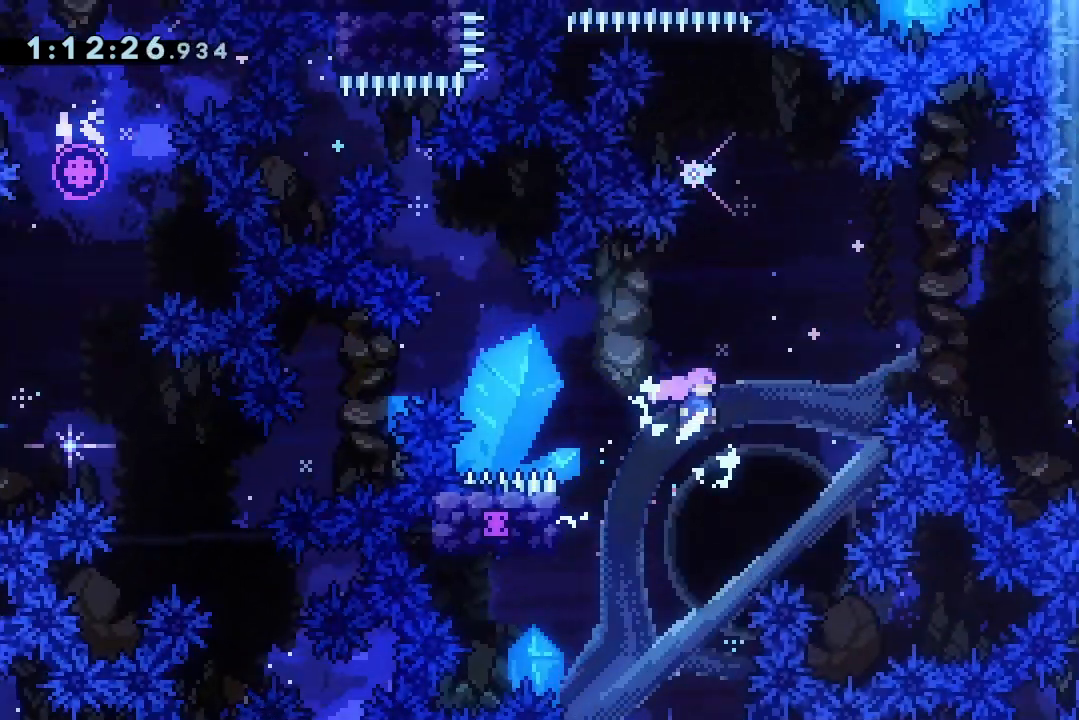
{"keys": ["jump2", "right"], "events": [[200, "dash", "down"], [200, "up", "down"], [367, "up", "up"], [400, "dash", "up"]]}
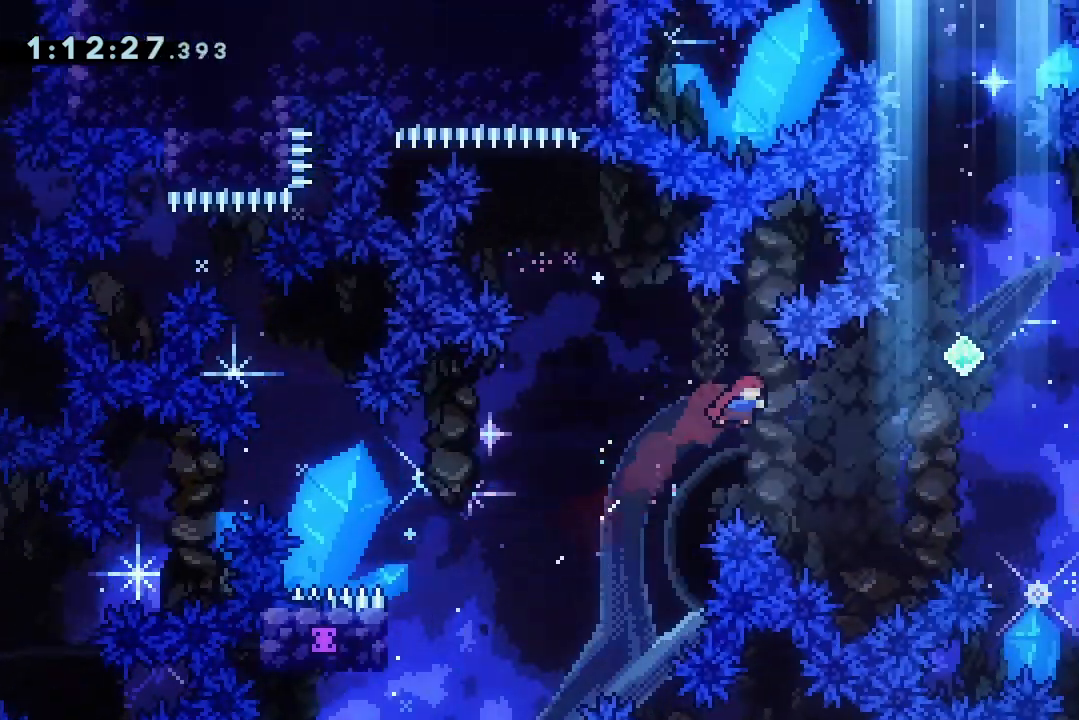
{"keys": ["jump2", "right", "up"], "events": [[300, "dash", "down"], [300, "up", "down"], [500, "dash", "up"]]}
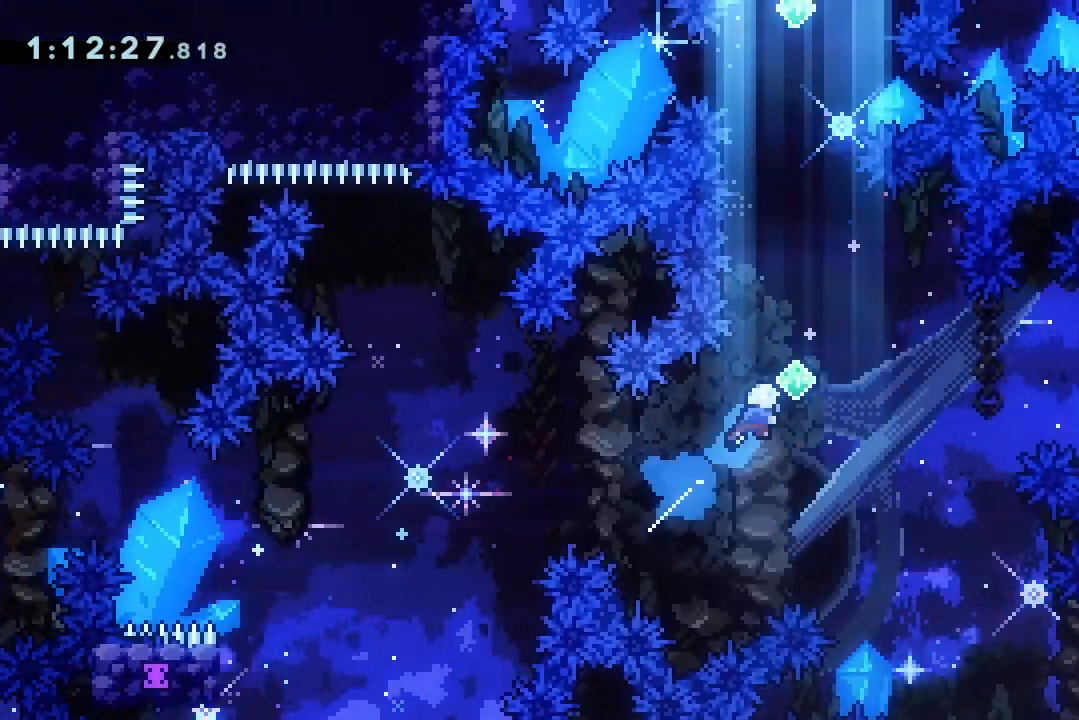
{"keys": ["jump2", "up"], "events": [[67, "right", "up"], [100, "dash", "down"], [300, "dash", "up"]]}
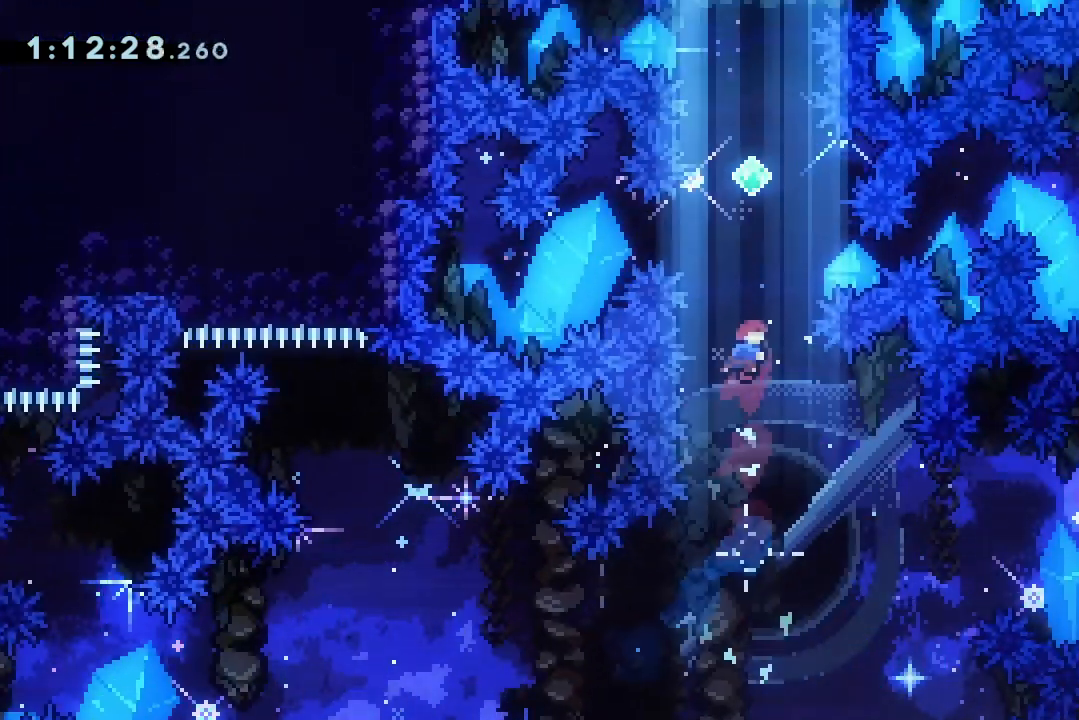
{"keys": ["dash", "jump2", "up"], "events": [[67, "dash", "down"], [267, "dash", "up"], [333, "dash", "down"], [400, "dash", "up"], [500, "dash", "down"]]}
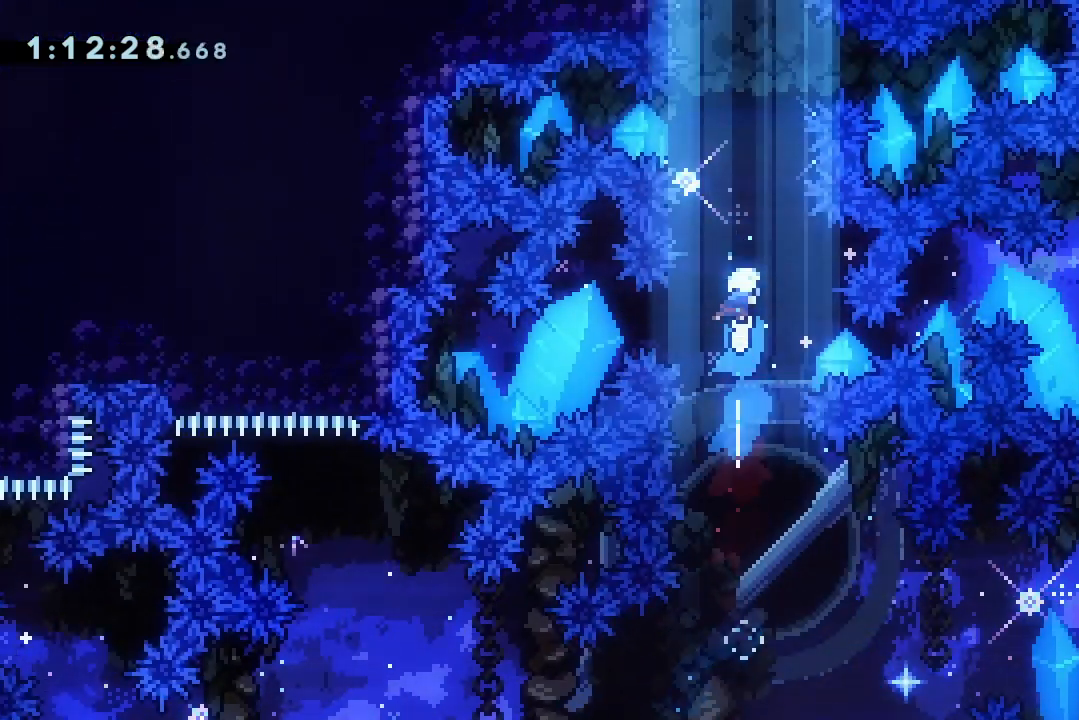
{"keys": ["dash", "jump2", "up"], "events": [[233, "dash", "up"], [333, "dash", "down"], [367, "dash", "up"], [467, "dash", "down"]]}
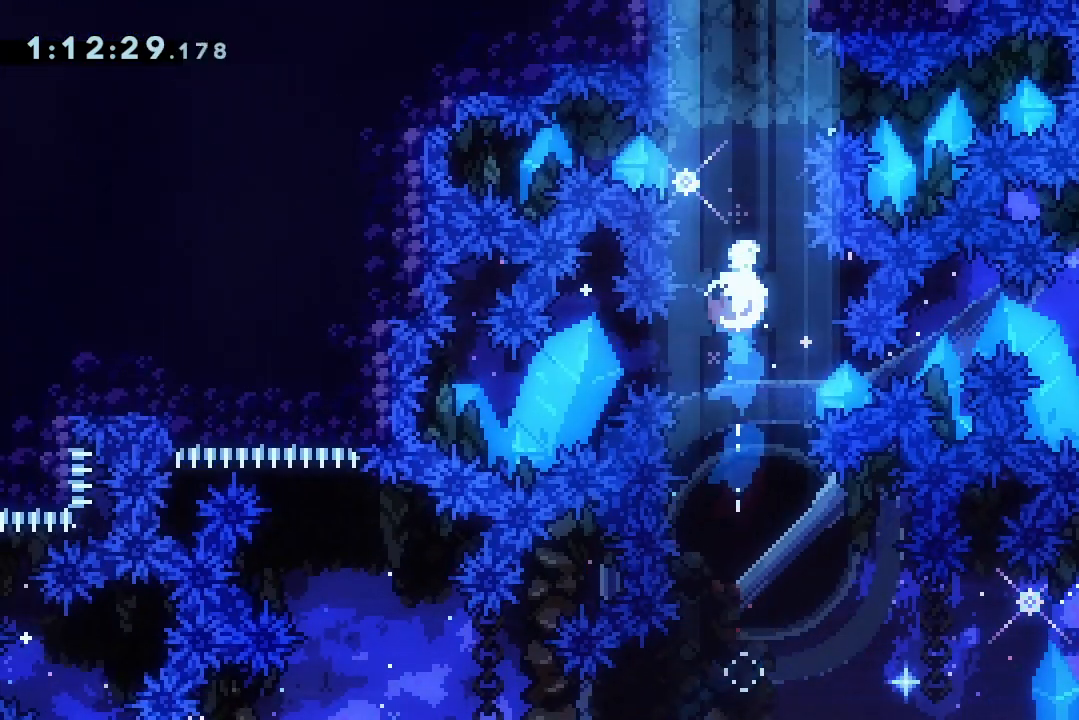
{"keys": ["dash", "jump2", "up"], "events": [[33, "dash", "up"], [133, "dash", "down"], [200, "dash", "up"], [300, "dash", "down"], [333, "dash", "up"], [467, "dash", "down"]]}
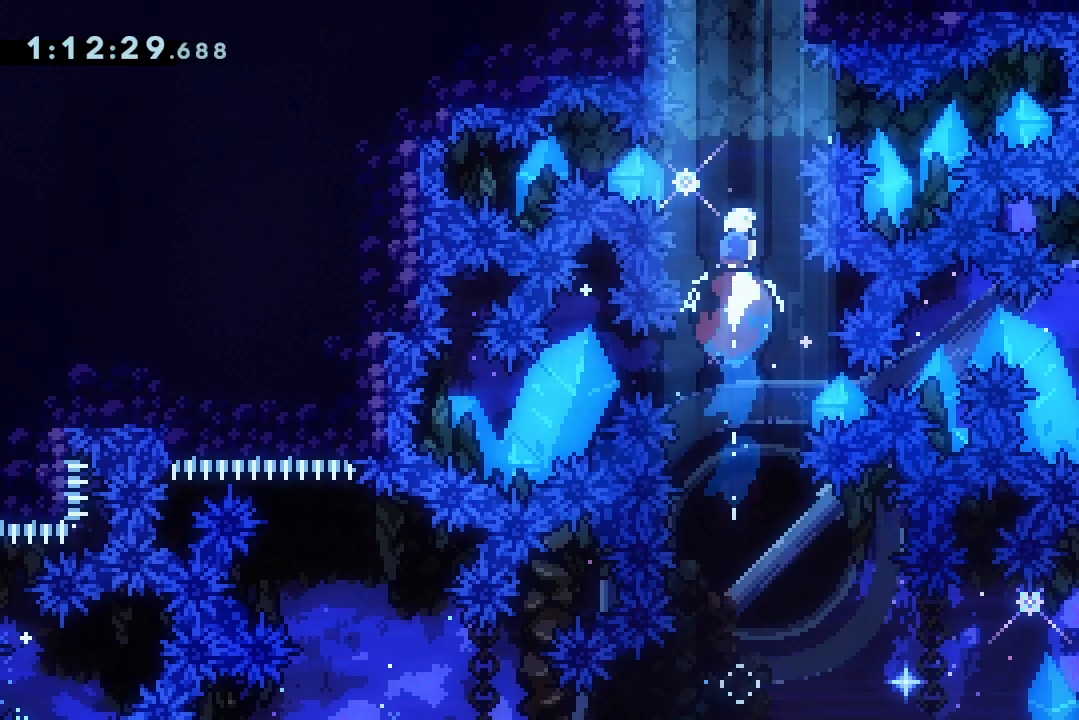
{"keys": ["grab"], "events": [[33, "dash", "up"], [100, "dash", "down"], [167, "dash", "up"], [400, "grab", "down"], [433, "jump2", "up"], [433, "up", "up"]]}
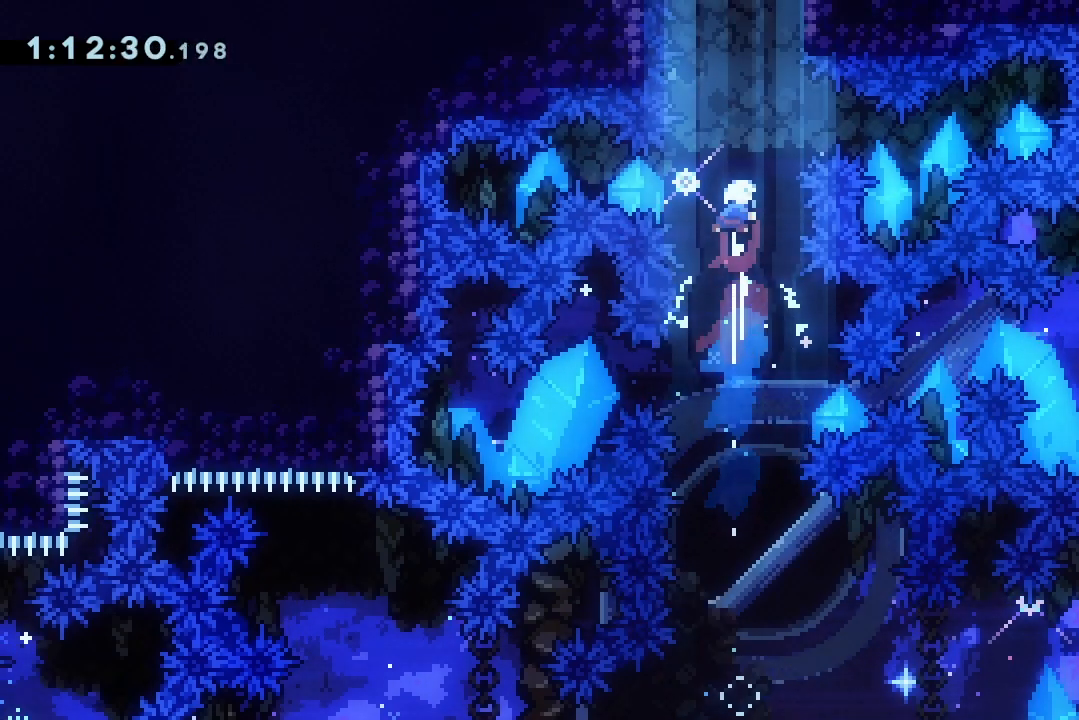
{"keys": [], "events": [[233, "grab", "up"]]}
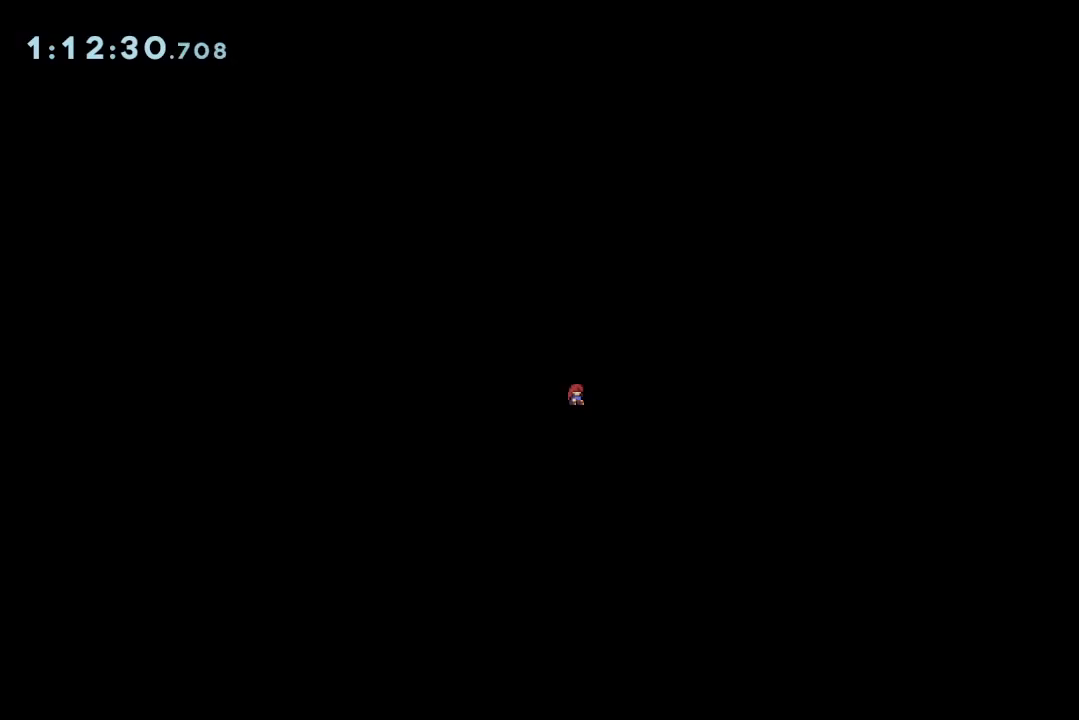
{"keys": ["dash"], "events": [[500, "dash", "down"]]}
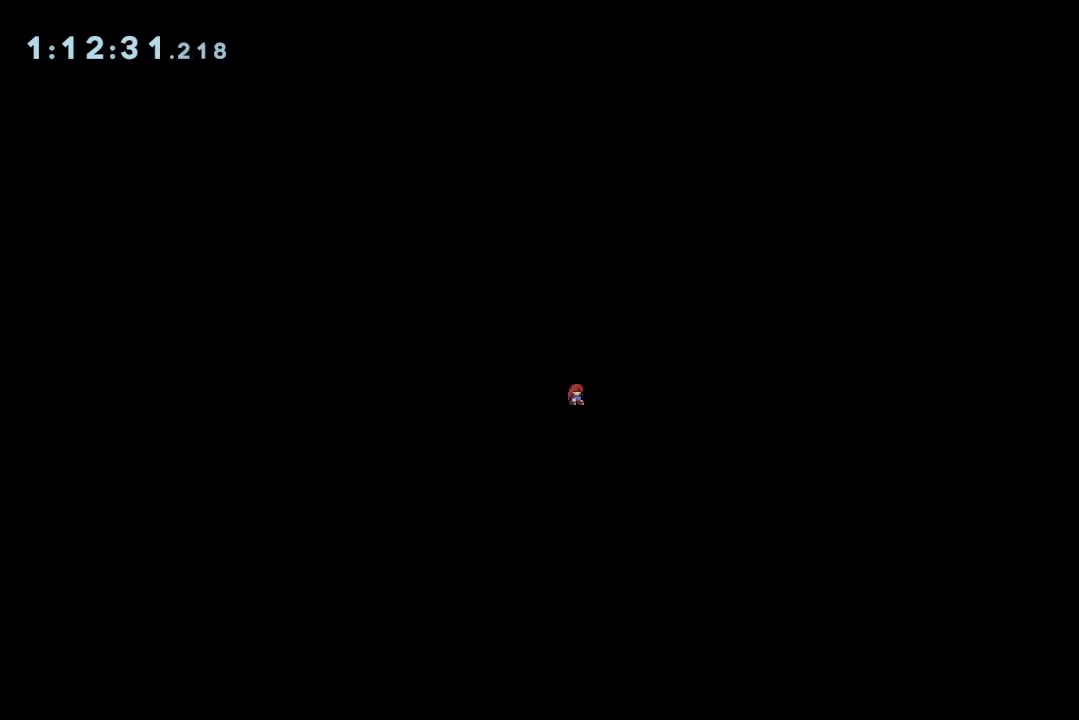
{"keys": ["jump2", "right"], "events": [[67, "down", "down"], [67, "right", "down"], [100, "dash", "up"], [200, "jump2", "down"], [267, "grab", "down"], [267, "jump2", "up"], [300, "down", "up"], [300, "grab", "up"], [367, "jump2", "down"], [367, "jump3", "down"], [400, "jump2", "up"], [433, "grab", "down"], [433, "jump3", "up"], [500, "grab", "up"], [500, "jump2", "down"]]}
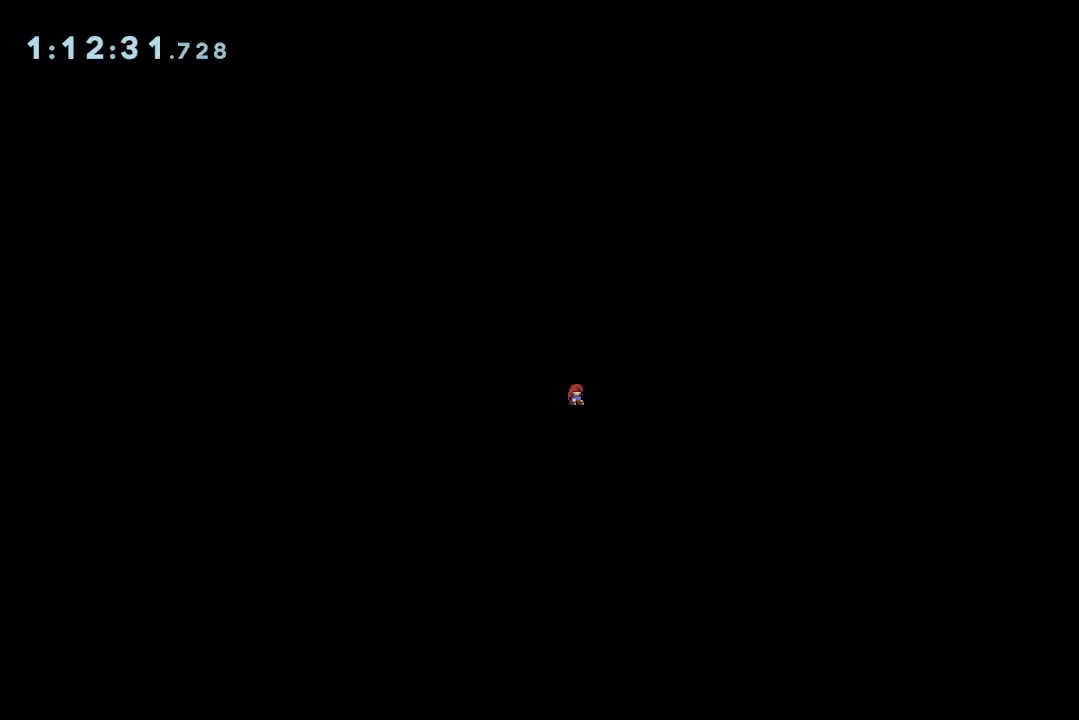
{"keys": ["jump2", "jump3", "right"], "events": [[33, "jump3", "down"], [100, "grab", "down"], [100, "jump2", "up"], [133, "grab", "up"], [133, "jump3", "up"], [167, "jump2", "down"], [233, "jump2", "up"], [233, "jump3", "down"], [267, "grab", "down"], [300, "grab", "up"], [300, "jump3", "up"], [367, "jump2", "down"], [400, "jump2", "up"], [400, "jump3", "down"], [500, "jump2", "down"]]}
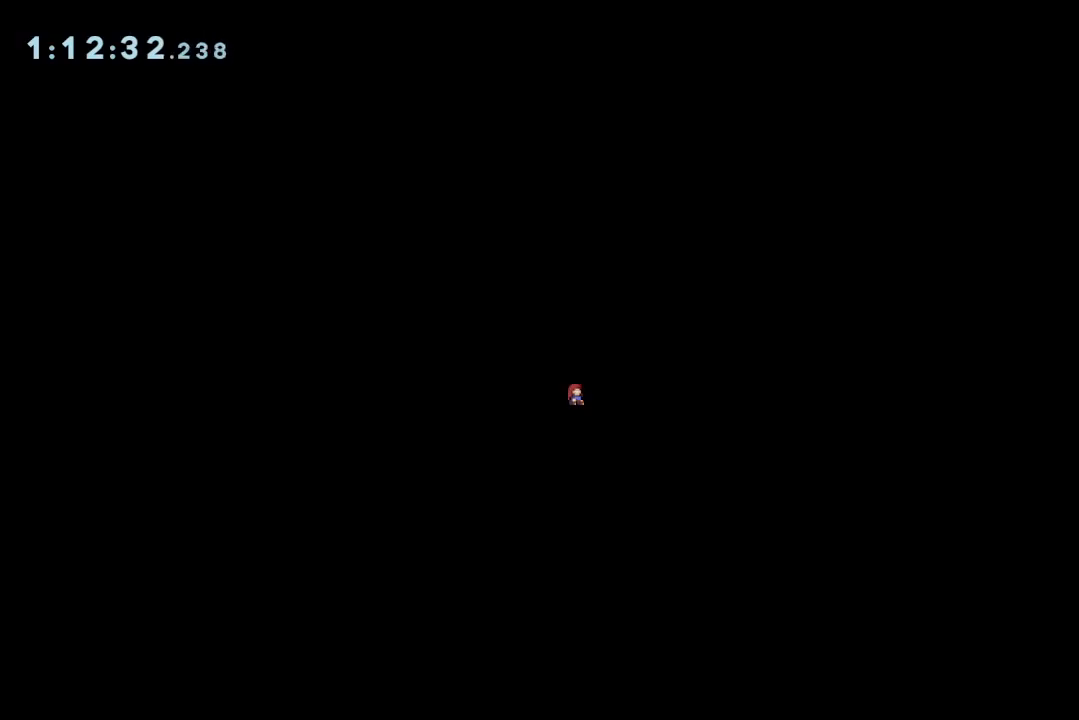
{"keys": ["down", "jump2", "right"], "events": [[67, "jump3", "up"], [100, "jump2", "up"], [167, "jump2", "down"], [233, "down", "down"], [233, "jump2", "up"], [333, "jump2", "down"], [367, "jump2", "up"], [467, "jump2", "down"]]}
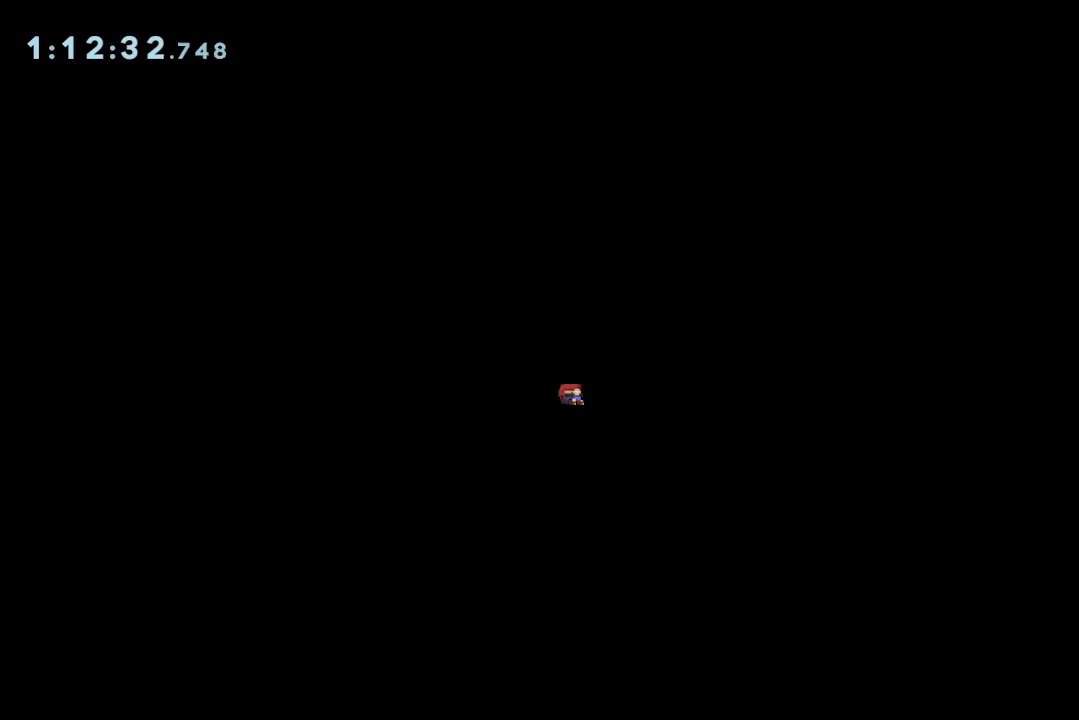
{"keys": ["down", "jump2", "right"], "events": [[67, "jump2", "up"], [100, "jump2", "down"], [200, "jump2", "up"], [300, "jump2", "down"], [400, "jump2", "up"], [433, "jump2", "down"]]}
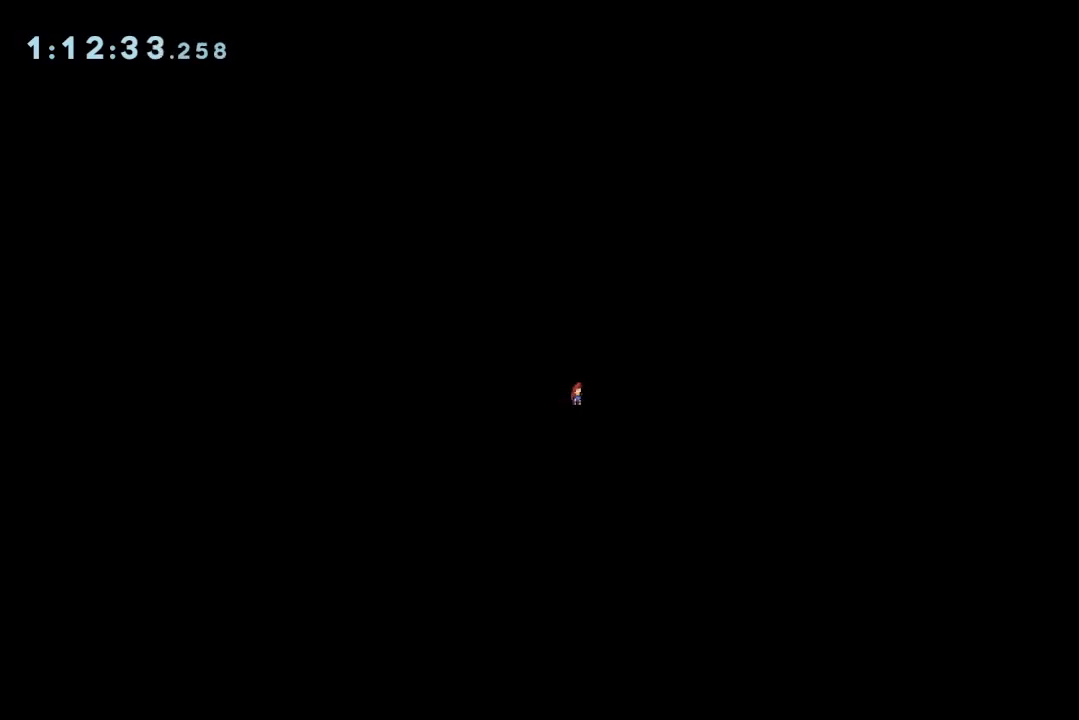
{"keys": ["down", "right"], "events": [[33, "jump2", "up"], [67, "jump2", "down"], [233, "jump2", "up"], [267, "jump2", "down"], [367, "jump2", "up"], [400, "jump2", "down"], [500, "jump2", "up"]]}
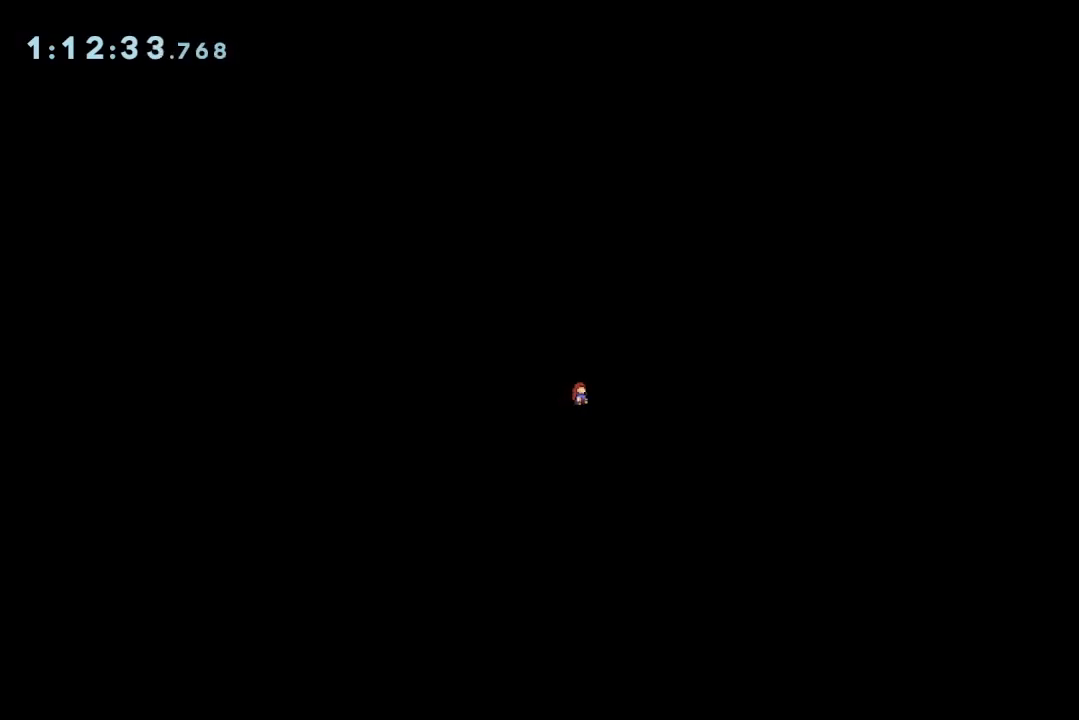
{"keys": ["down", "grab", "jump2", "right"], "events": [[100, "jump2", "down"], [200, "jump2", "up"], [233, "jump2", "down"], [367, "jump2", "up"], [433, "grab", "down"], [467, "jump2", "down"]]}